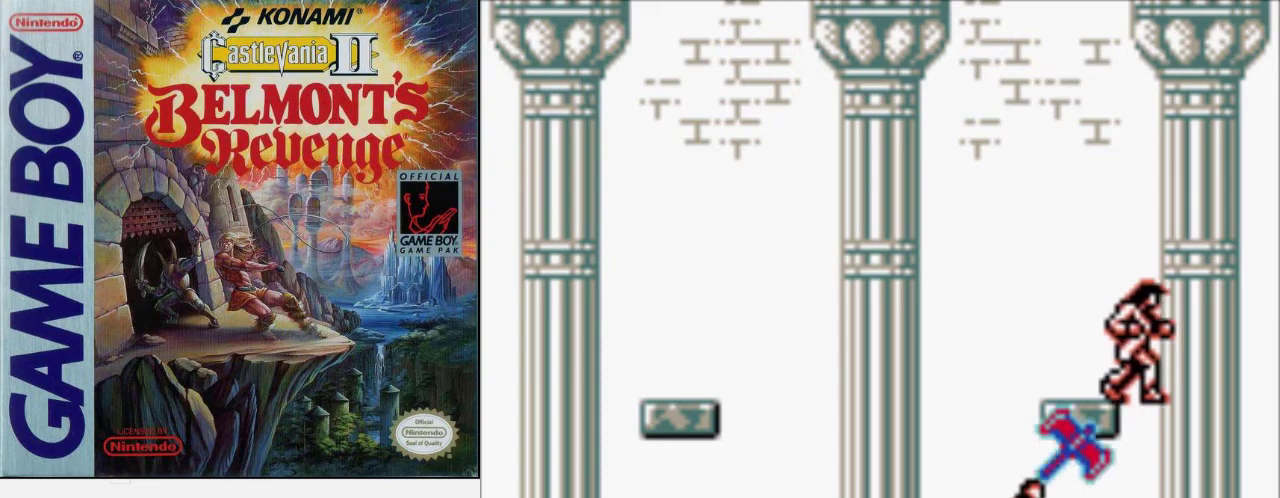
Gameplay with a controller (Nintendo layout); each line is a JSON object with the inputs held at the frame after it. "events" lists button and stick changes between this image and that frame as [ms after this image, input, new state], when the widget could be followed in between. Not read: DPAD_DOWN DPAD_UP L3 R3.
{"buttons": [], "events": [[333, "A", "down"], [433, "A", "up"]]}
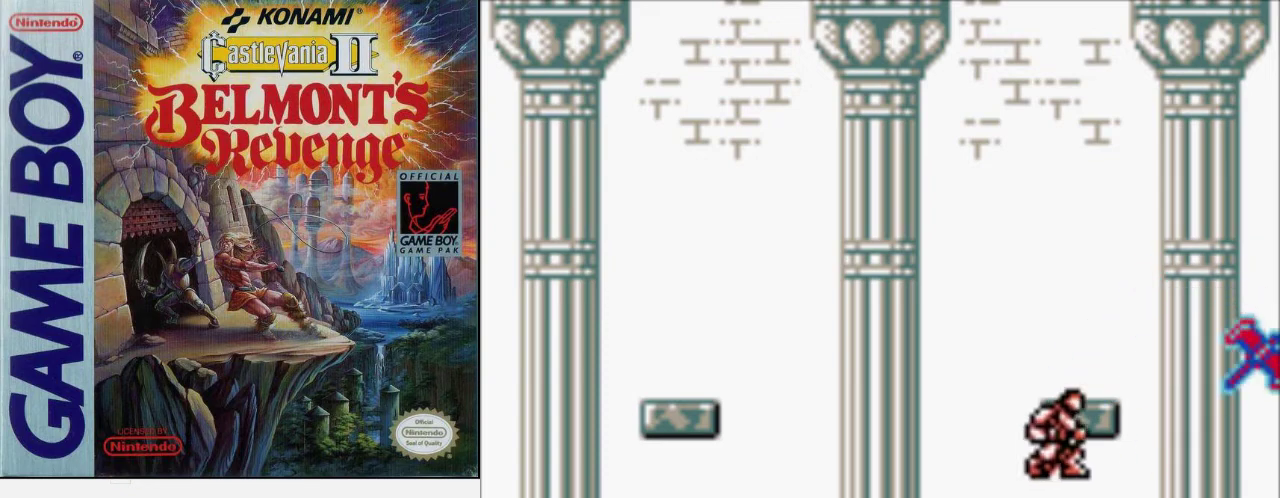
{"buttons": [], "events": [[100, "B", "down"], [267, "B", "up"]]}
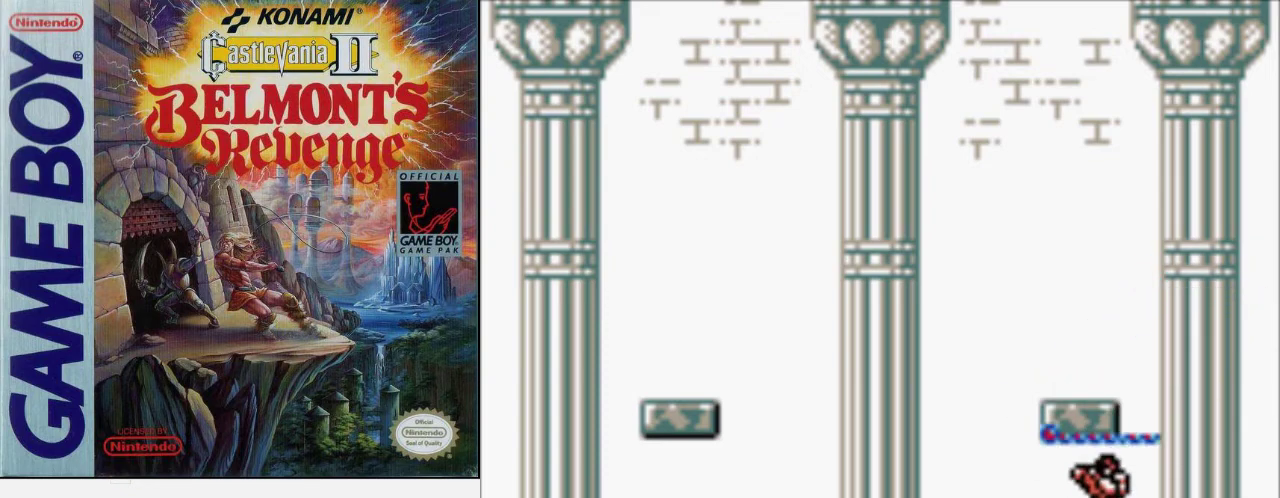
{"buttons": ["B"], "events": [[167, "B", "down"], [333, "B", "up"], [500, "B", "down"]]}
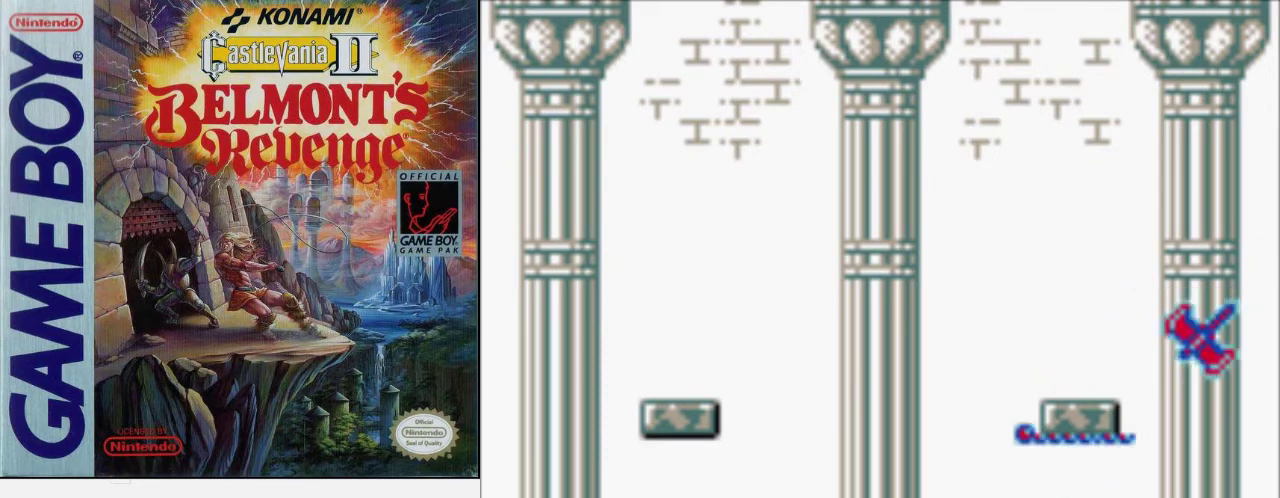
{"buttons": [], "events": [[100, "B", "up"], [200, "B", "down"], [300, "B", "up"], [400, "B", "down"], [500, "B", "up"]]}
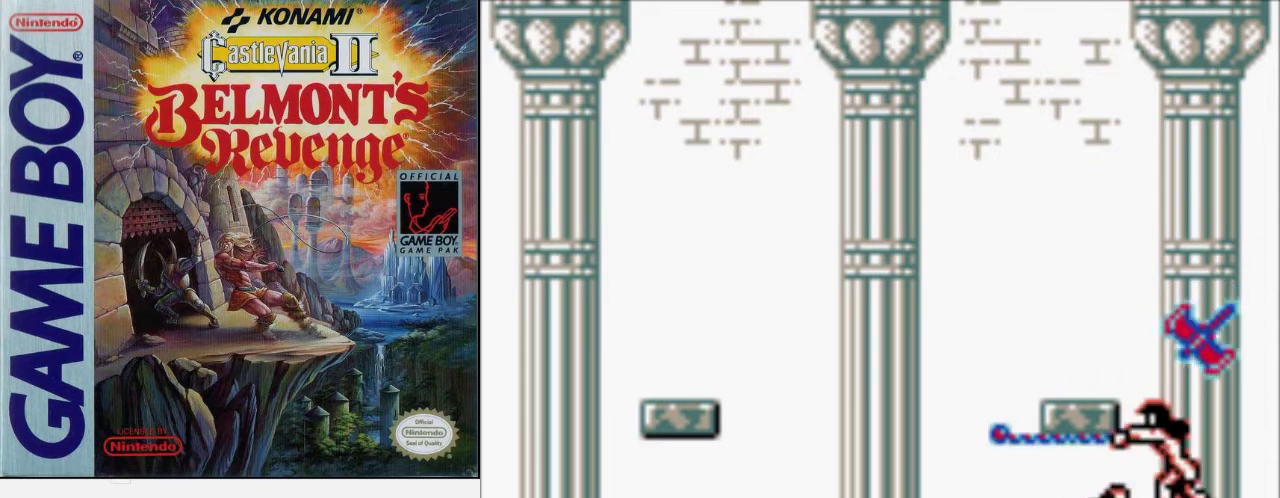
{"buttons": ["B"], "events": [[67, "B", "down"], [167, "B", "up"], [267, "B", "down"], [367, "B", "up"], [433, "B", "down"]]}
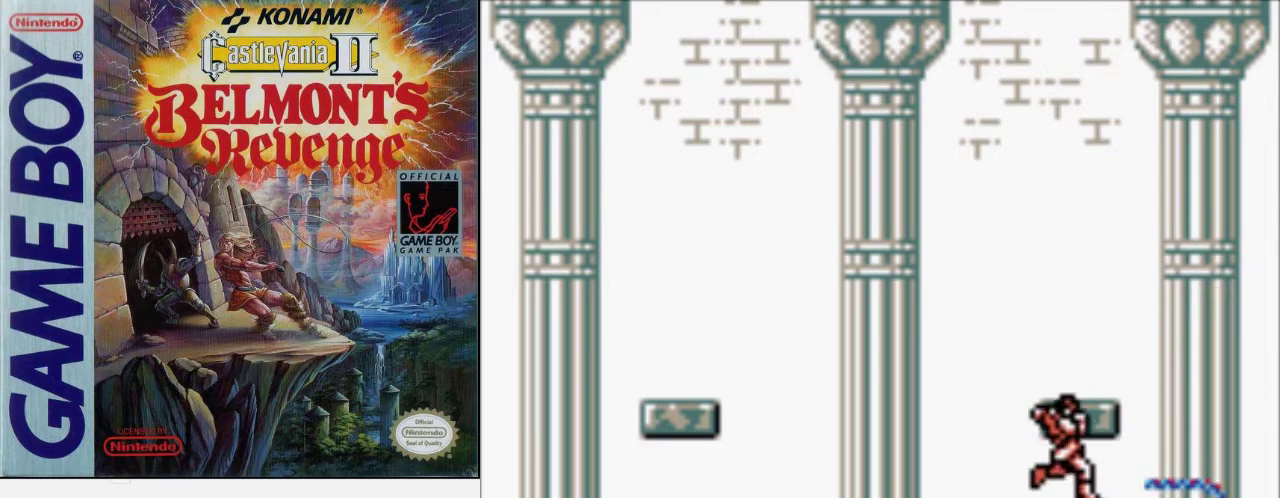
{"buttons": [], "events": [[33, "B", "up"], [133, "B", "down"], [233, "B", "up"]]}
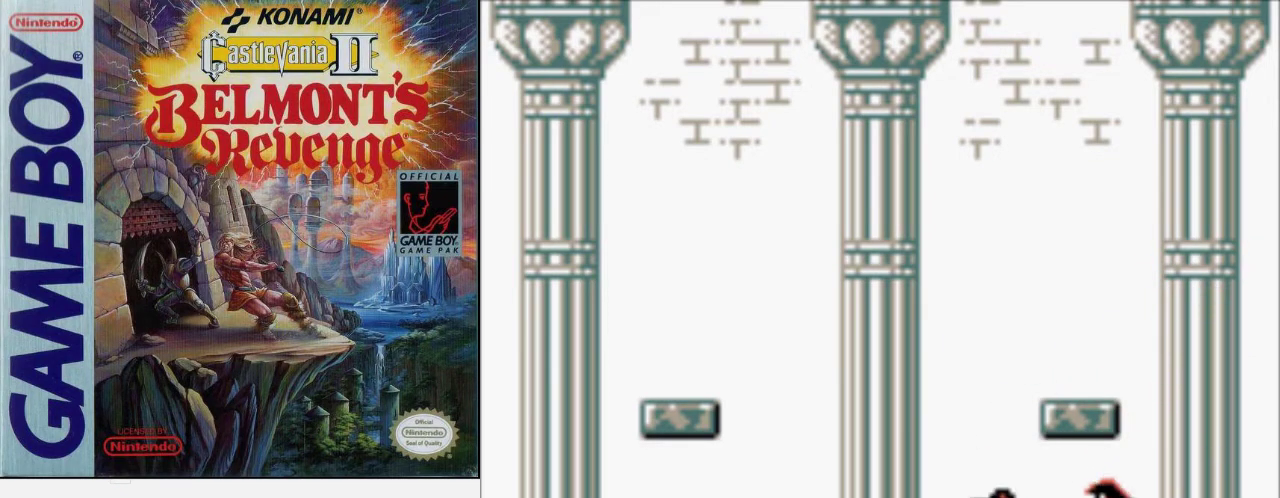
{"buttons": [], "events": []}
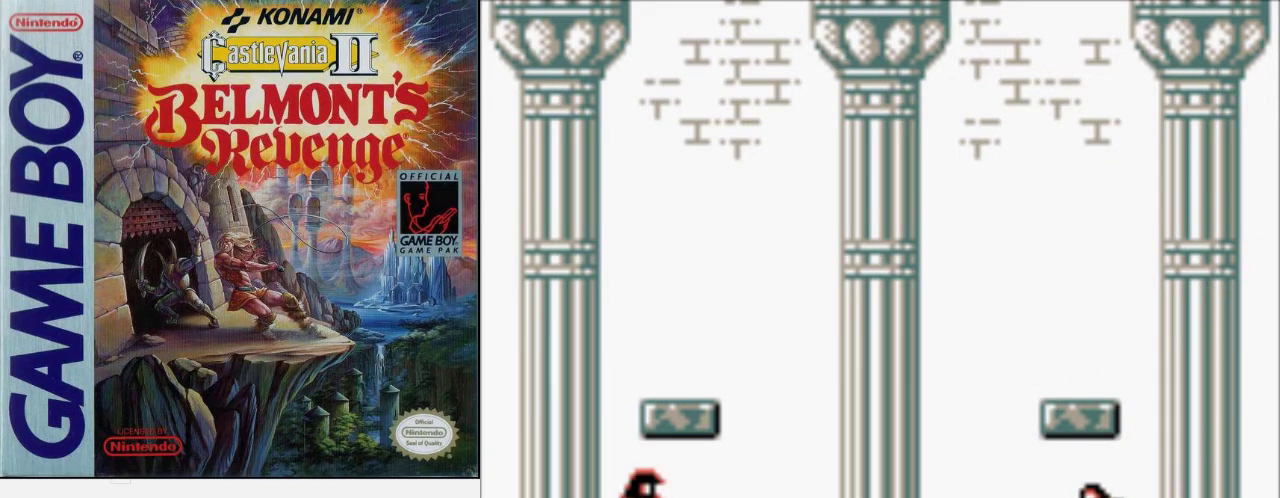
{"buttons": [], "events": []}
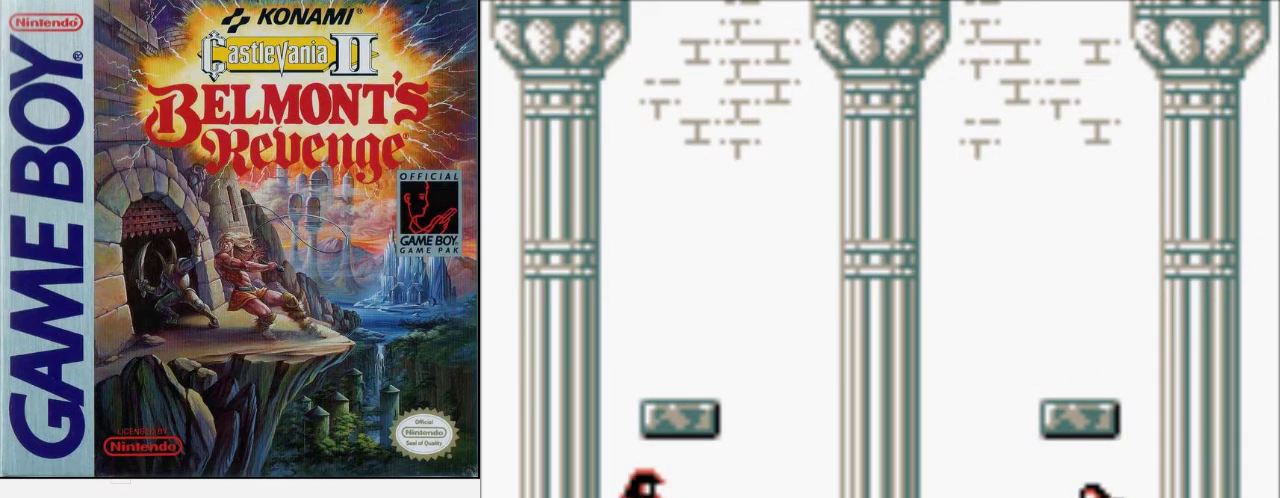
{"buttons": [], "events": []}
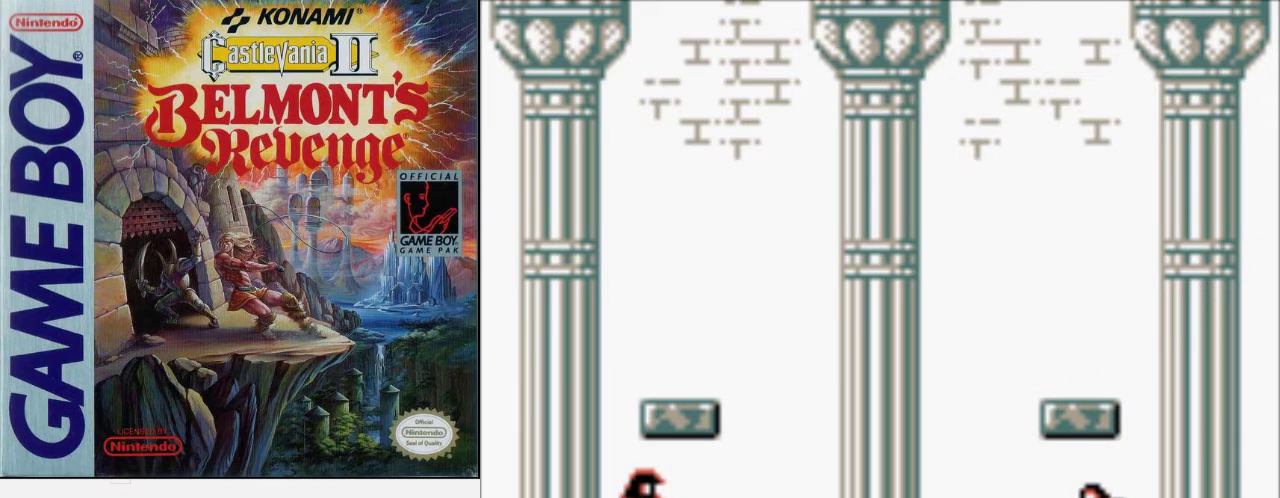
{"buttons": [], "events": []}
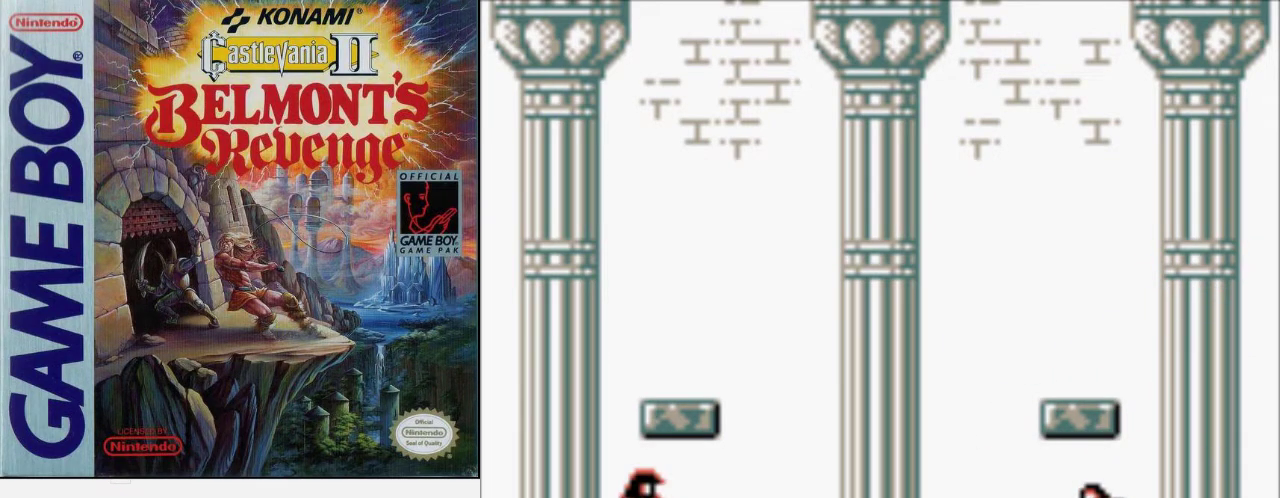
{"buttons": [], "events": [[300, "DPAD_LEFT", "down"], [333, "A", "down"], [367, "B", "down"], [367, "DPAD_LEFT", "up"], [433, "A", "up"], [500, "B", "up"]]}
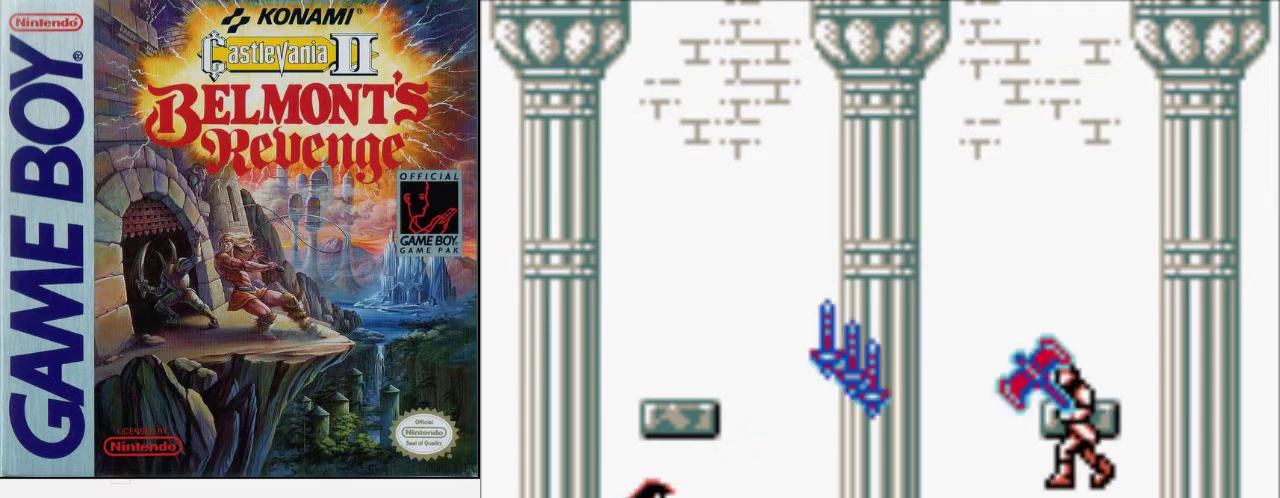
{"buttons": [], "events": []}
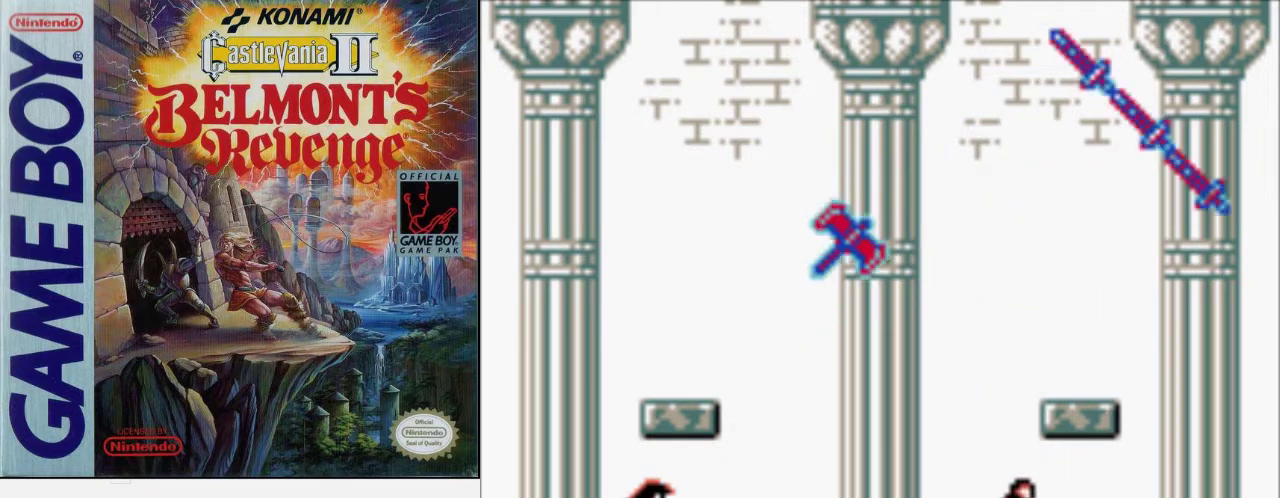
{"buttons": [], "events": [[267, "DPAD_LEFT", "down"], [333, "DPAD_LEFT", "up"]]}
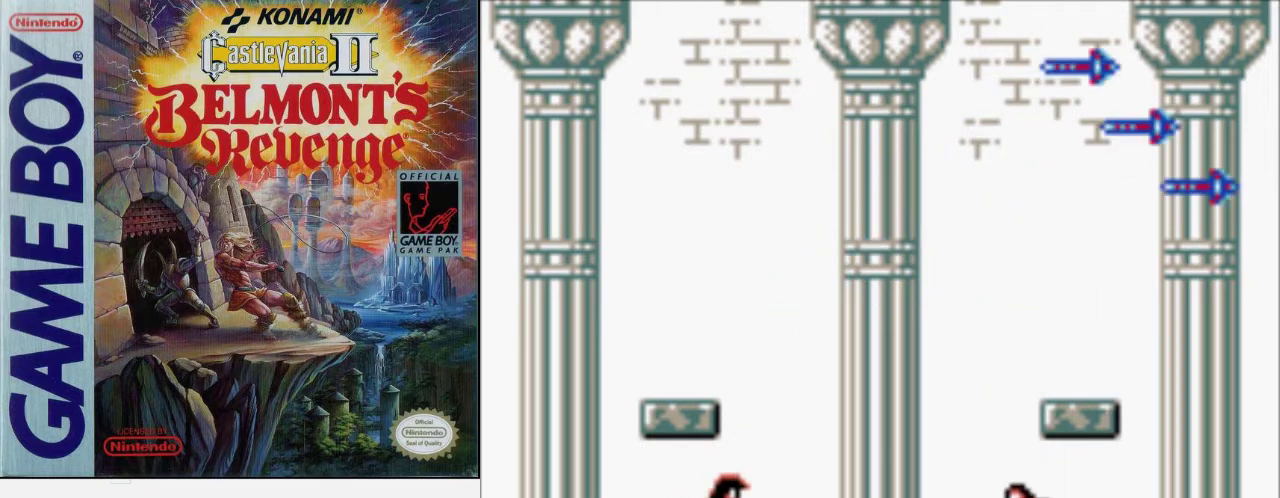
{"buttons": [], "events": [[100, "B", "down"], [233, "B", "up"]]}
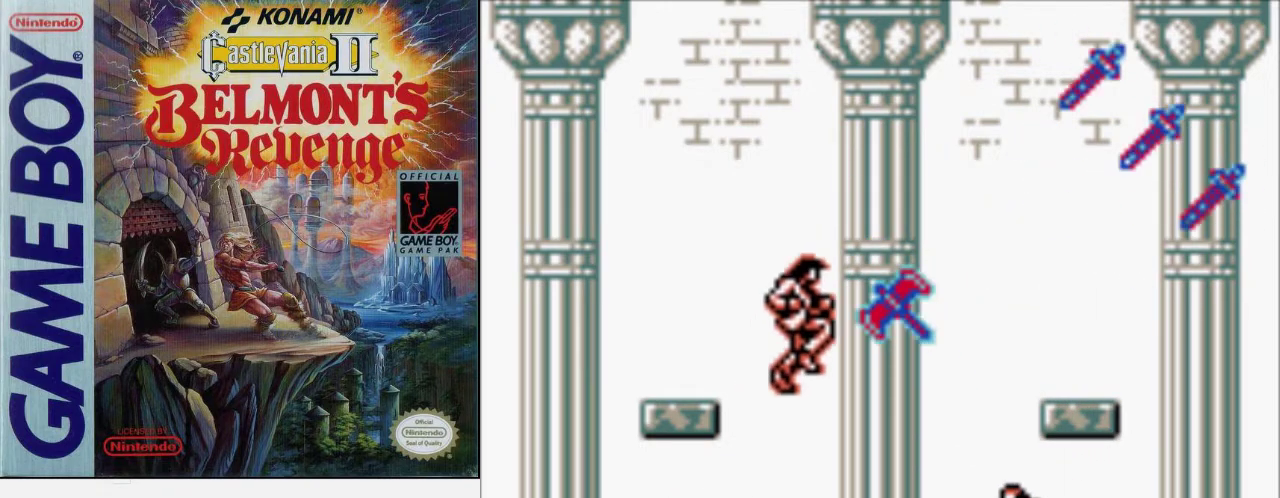
{"buttons": ["B"], "events": [[200, "A", "down"], [300, "A", "up"], [433, "B", "down"]]}
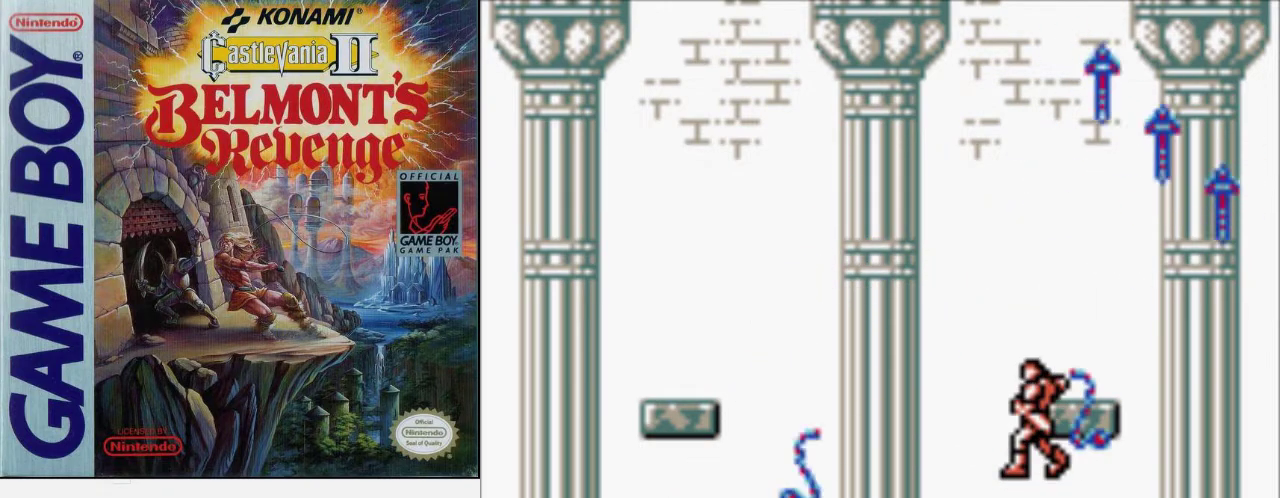
{"buttons": [], "events": [[200, "B", "up"]]}
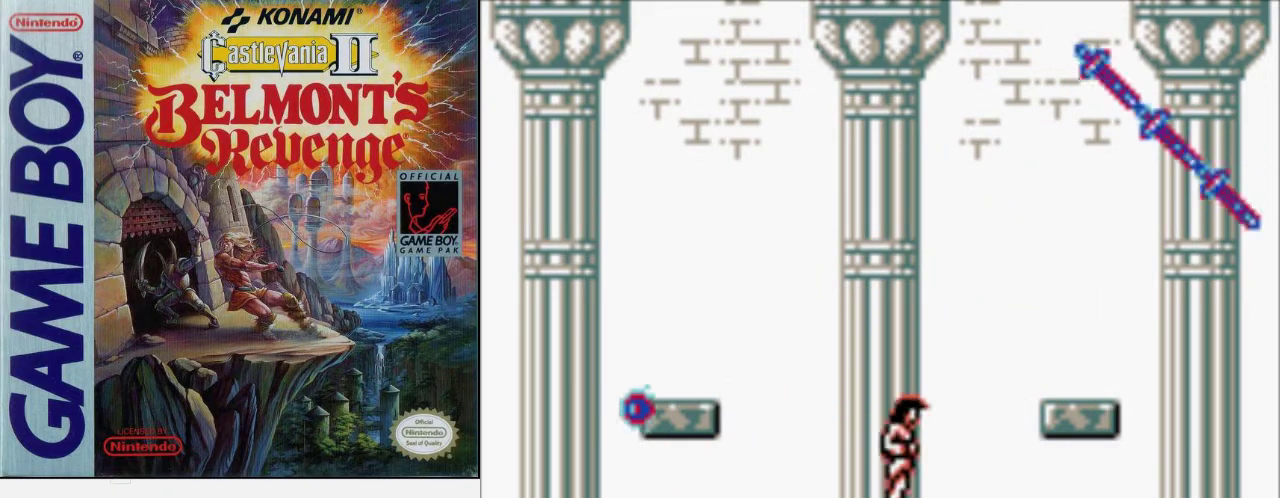
{"buttons": [], "events": []}
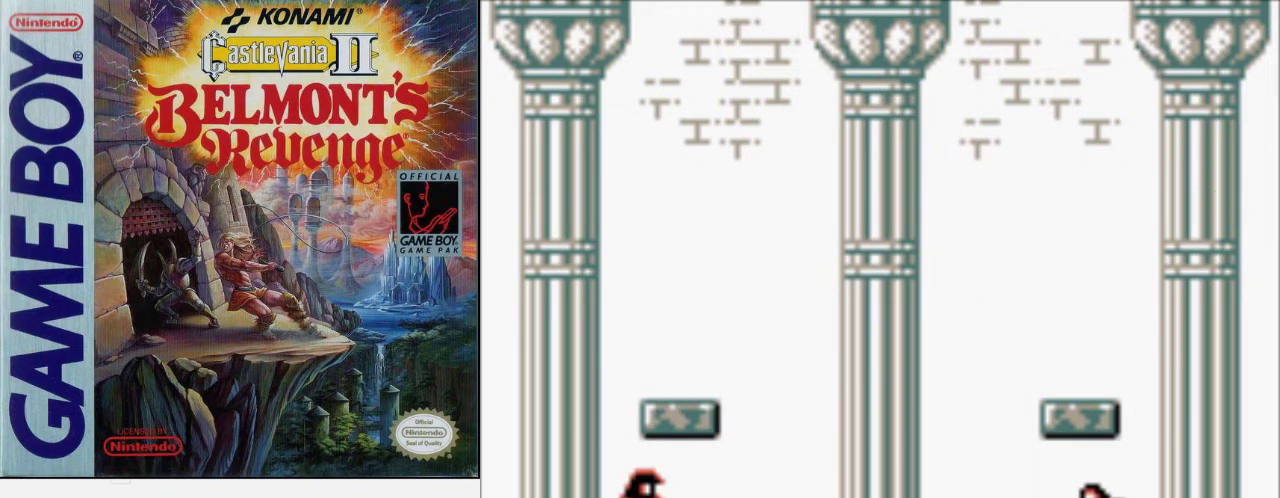
{"buttons": [], "events": []}
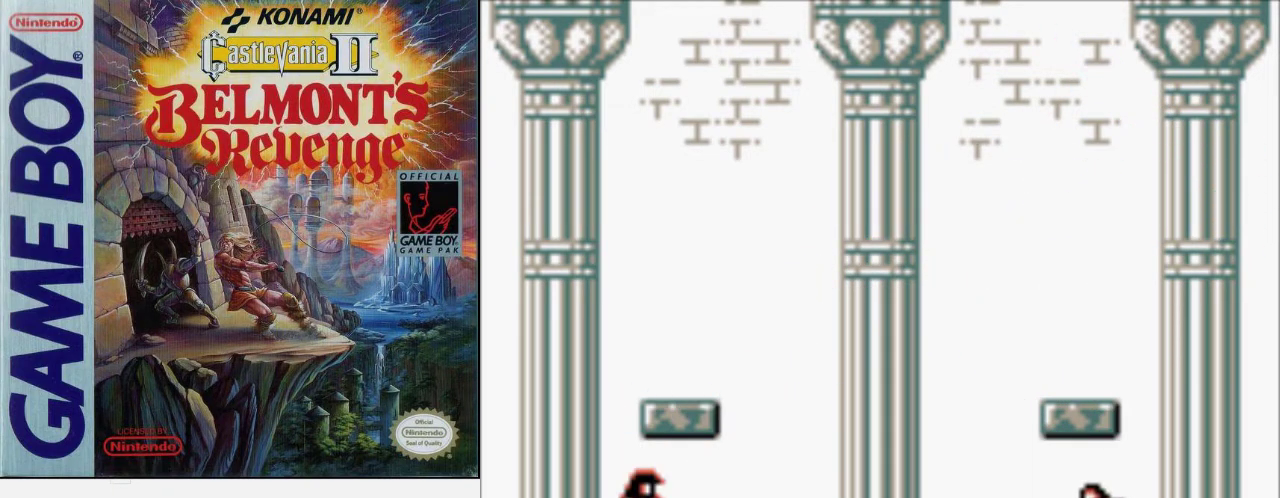
{"buttons": [], "events": []}
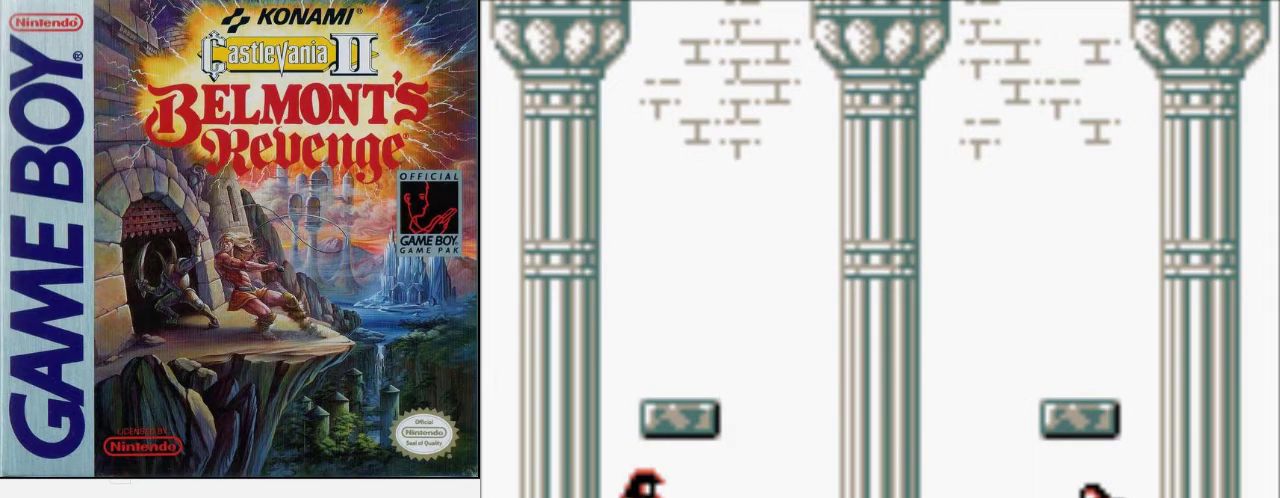
{"buttons": [], "events": []}
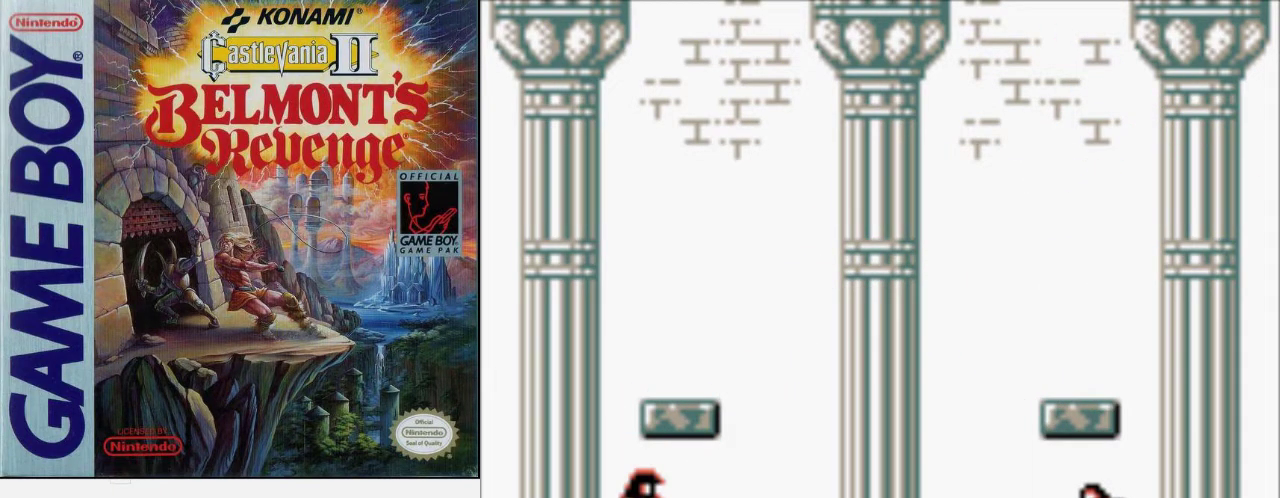
{"buttons": ["A", "B", "DPAD_LEFT"], "events": [[433, "A", "down"], [433, "DPAD_LEFT", "down"], [500, "B", "down"]]}